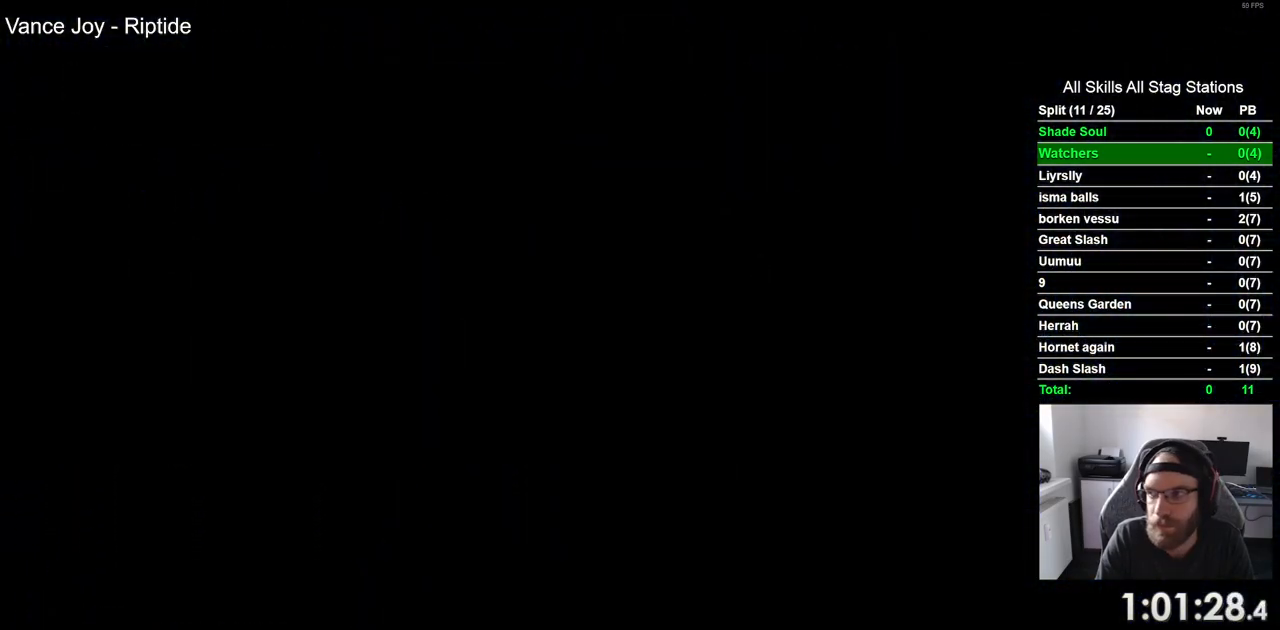
Gameplay with a controller (PlayStation layout); each line is a JSON object with the inputs held at the frame after it. "events" lists button and stick changes between this image and that frame as [ms after this image, input, new state], when the widget could be followed in between.
{"buttons": ["DPAD_LEFT"], "left_stick": "center", "right_stick": "center", "events": []}
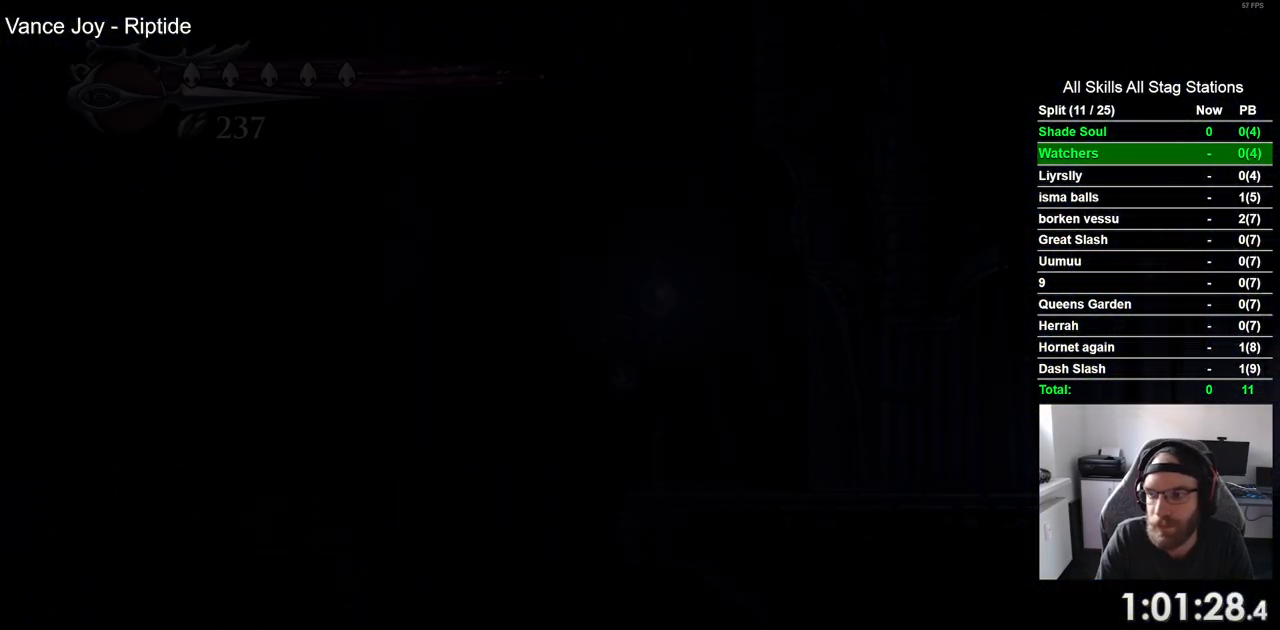
{"buttons": ["DPAD_LEFT"], "left_stick": "center", "right_stick": "center", "events": []}
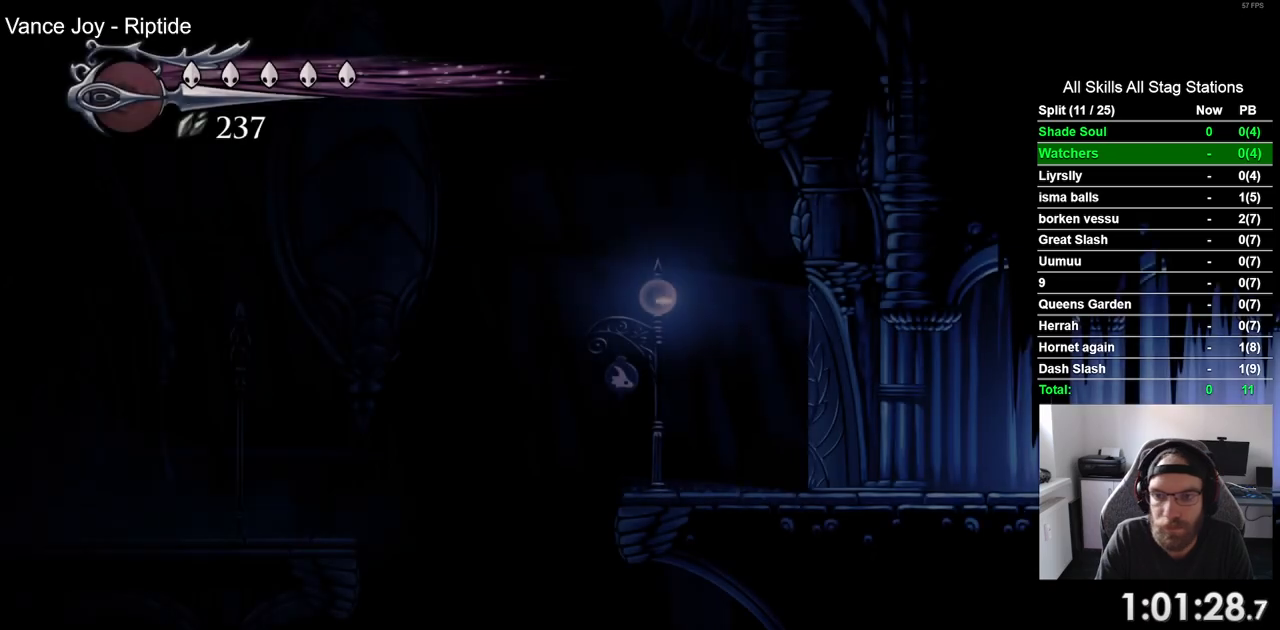
{"buttons": ["DPAD_LEFT"], "left_stick": "center", "right_stick": "center", "events": []}
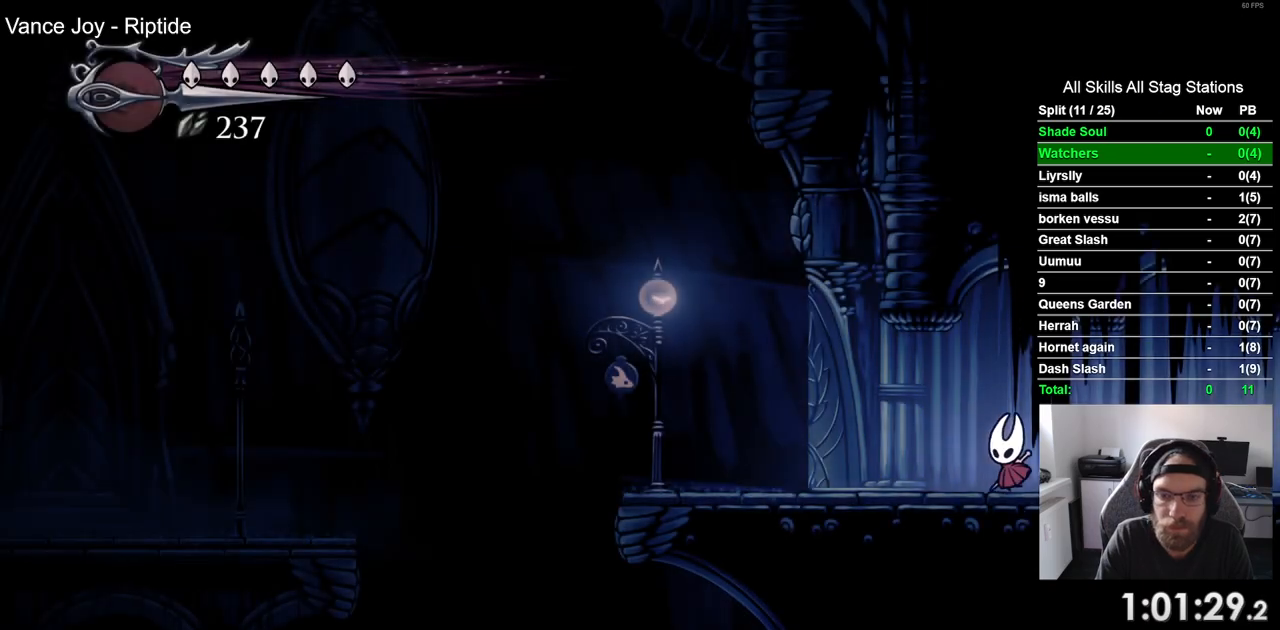
{"buttons": ["CROSS", "DPAD_RIGHT"], "left_stick": "center", "right_stick": "center", "events": [[200, "CROSS", "down"], [400, "DPAD_LEFT", "up"], [400, "DPAD_UP", "down"], [433, "DPAD_UP", "up"], [500, "DPAD_RIGHT", "down"]]}
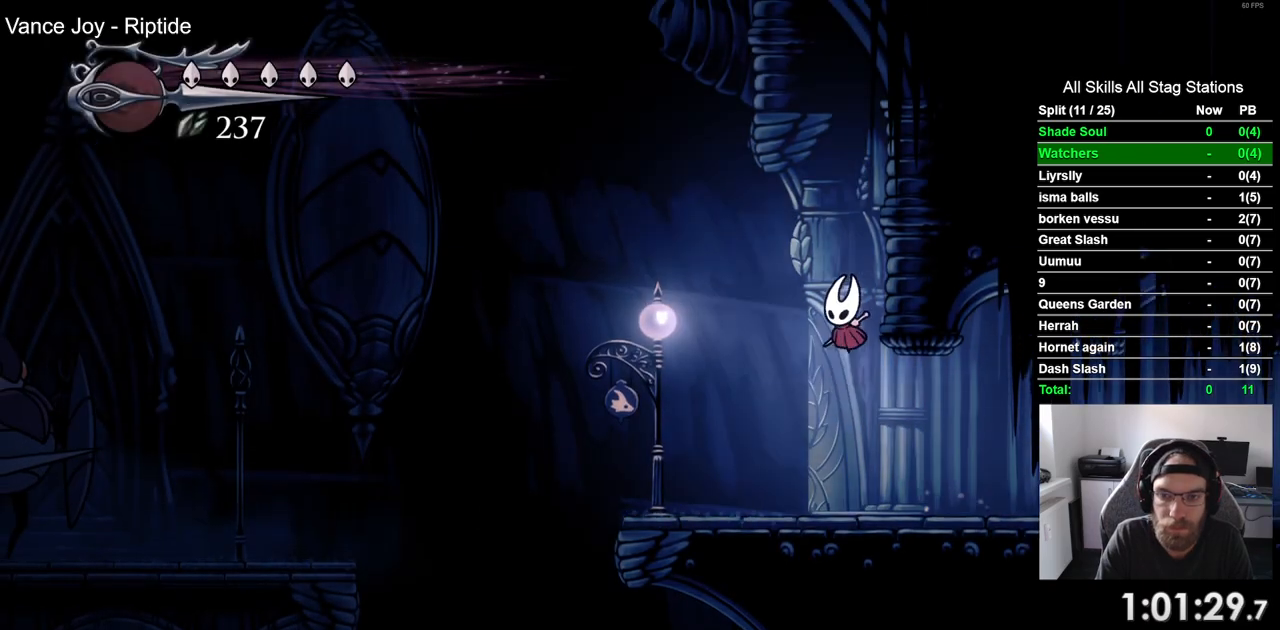
{"buttons": ["DPAD_RIGHT"], "left_stick": "center", "right_stick": "center", "events": [[100, "CROSS", "up"], [183, "CROSS", "down"], [467, "CROSS", "up"]]}
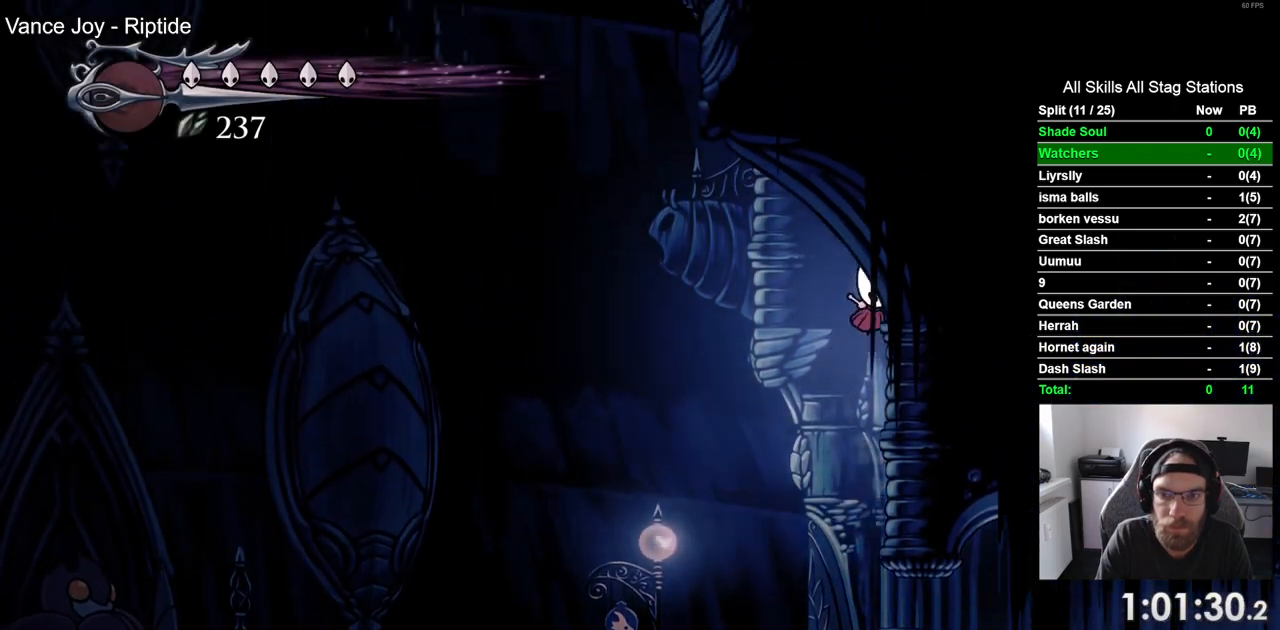
{"buttons": ["L2", "DPAD_RIGHT"], "left_stick": "center", "right_stick": "center", "events": [[100, "L2", "down"]]}
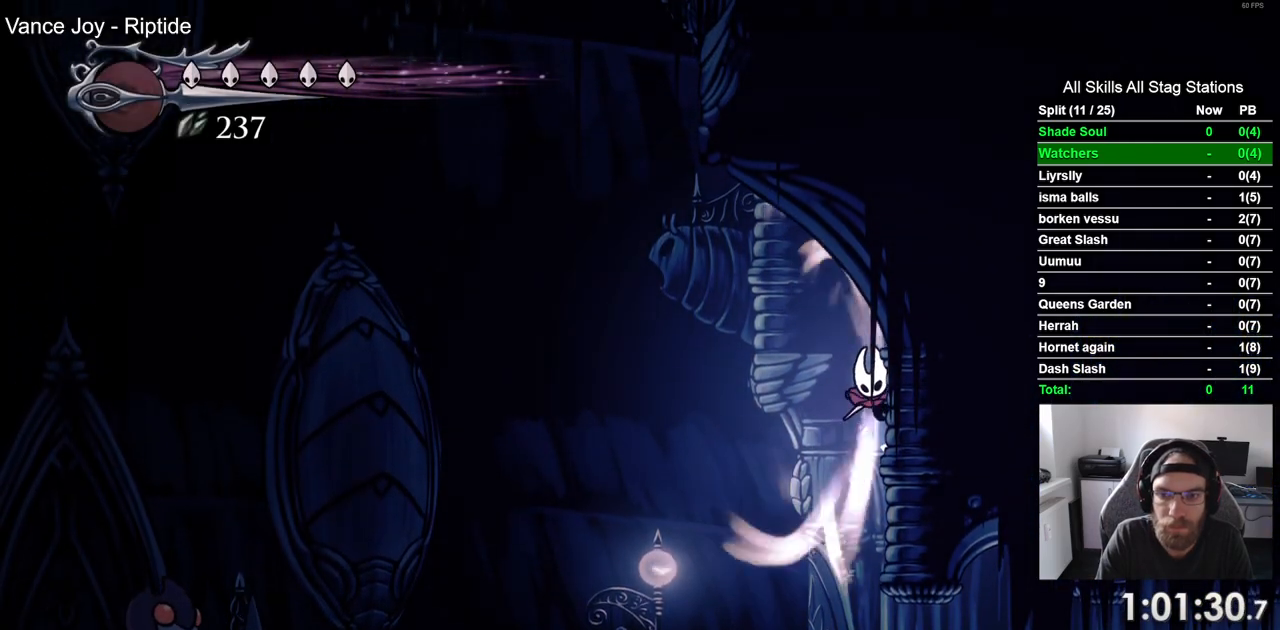
{"buttons": ["L2", "DPAD_RIGHT"], "left_stick": "center", "right_stick": "center", "events": []}
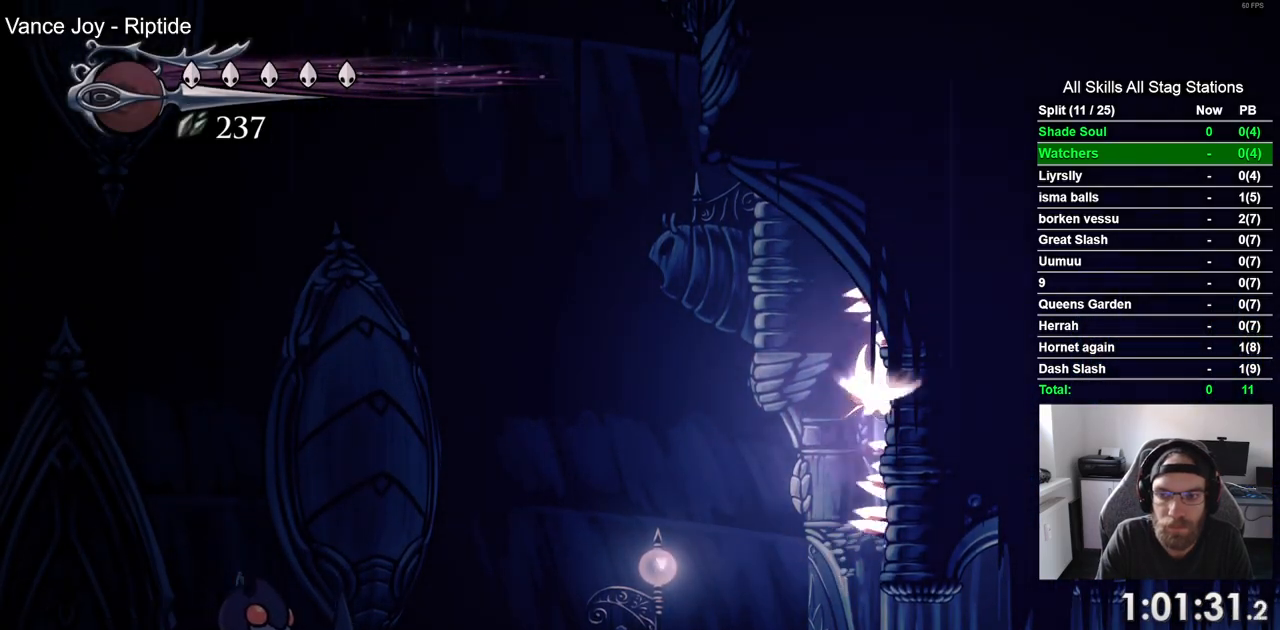
{"buttons": [], "left_stick": "center", "right_stick": "center", "events": [[150, "DPAD_RIGHT", "up"], [183, "L2", "up"]]}
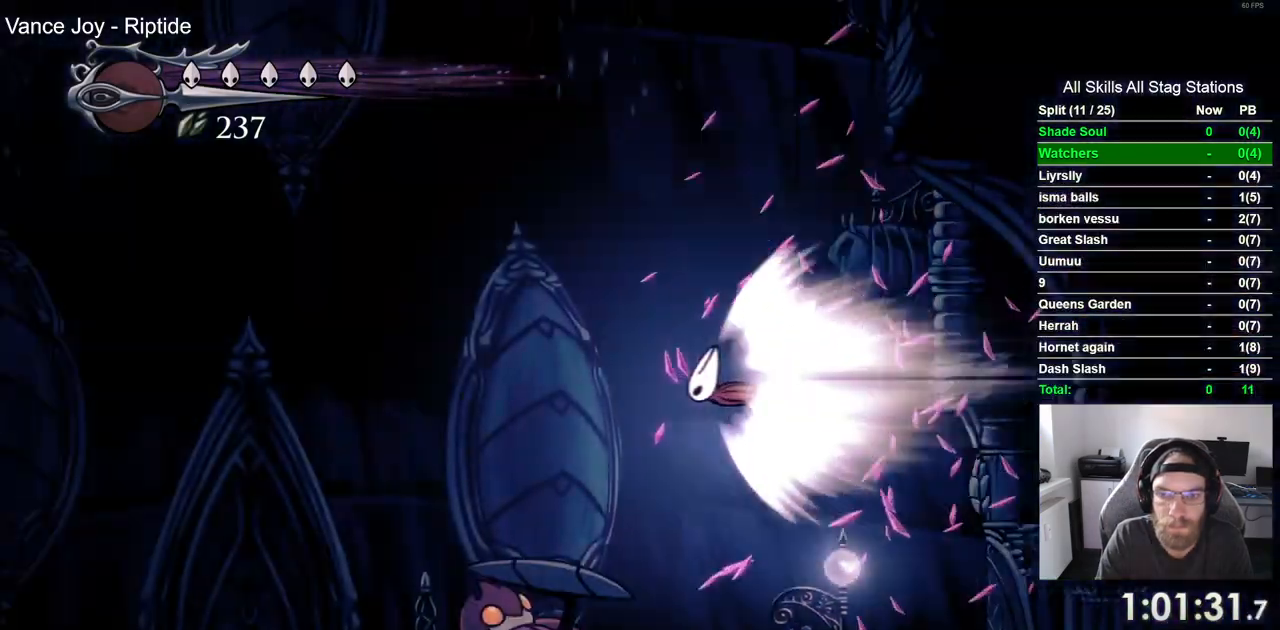
{"buttons": [], "left_stick": "center", "right_stick": "center", "events": []}
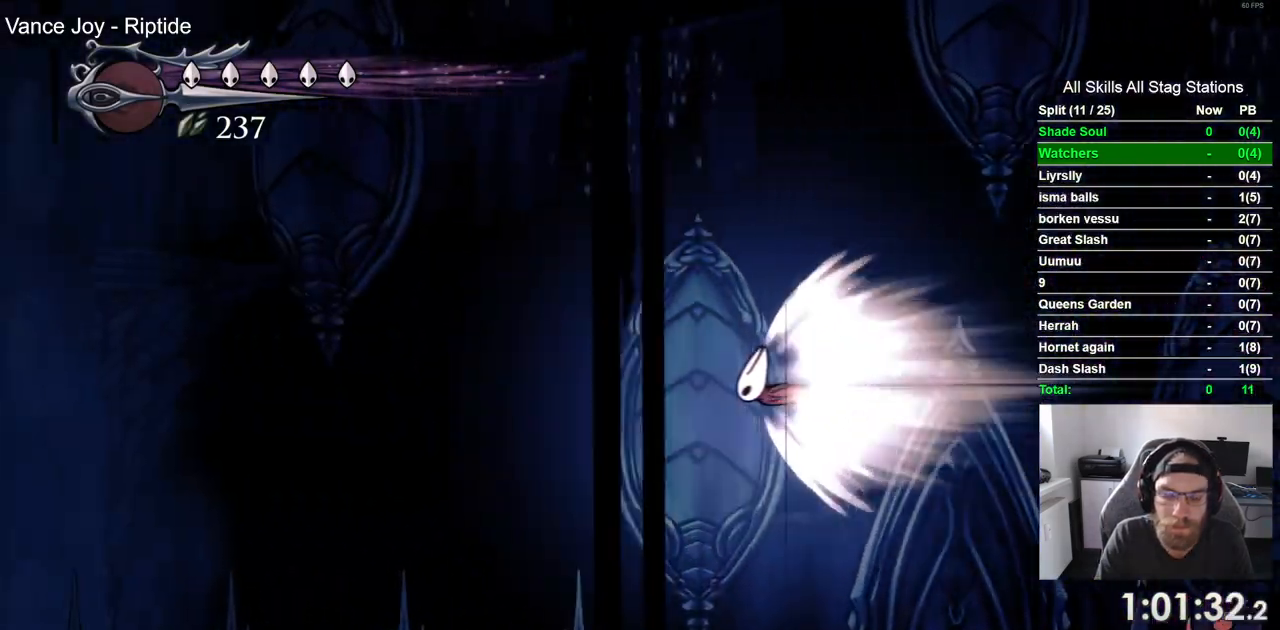
{"buttons": [], "left_stick": "center", "right_stick": "center", "events": []}
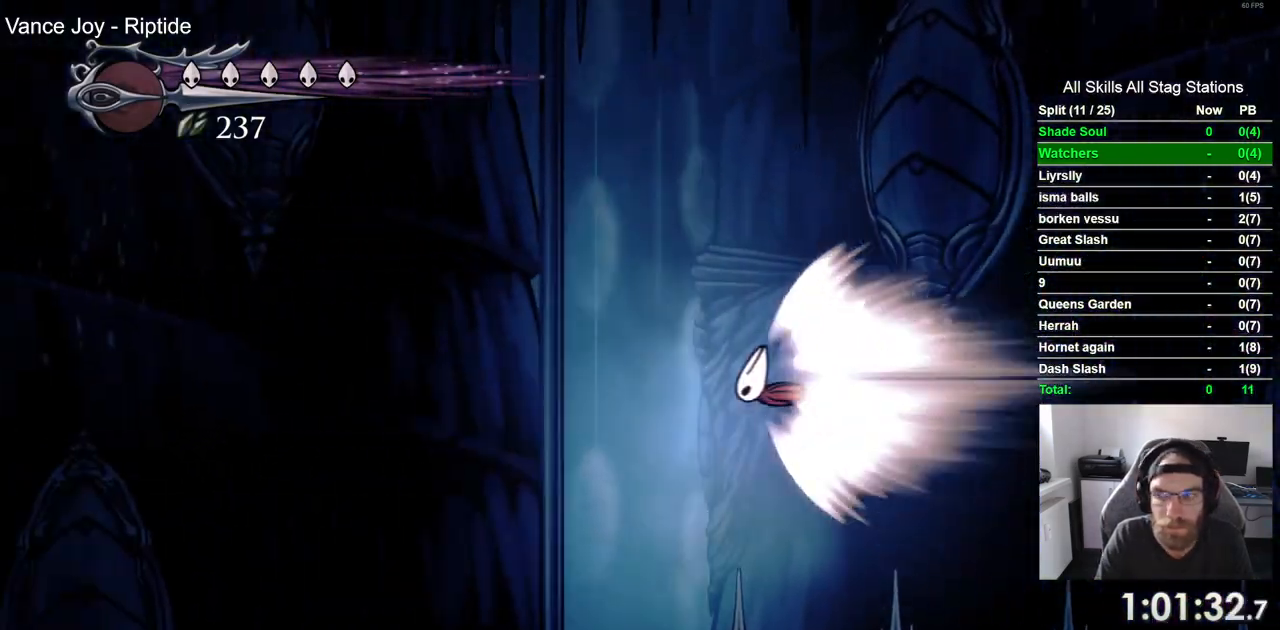
{"buttons": [], "left_stick": "center", "right_stick": "center", "events": []}
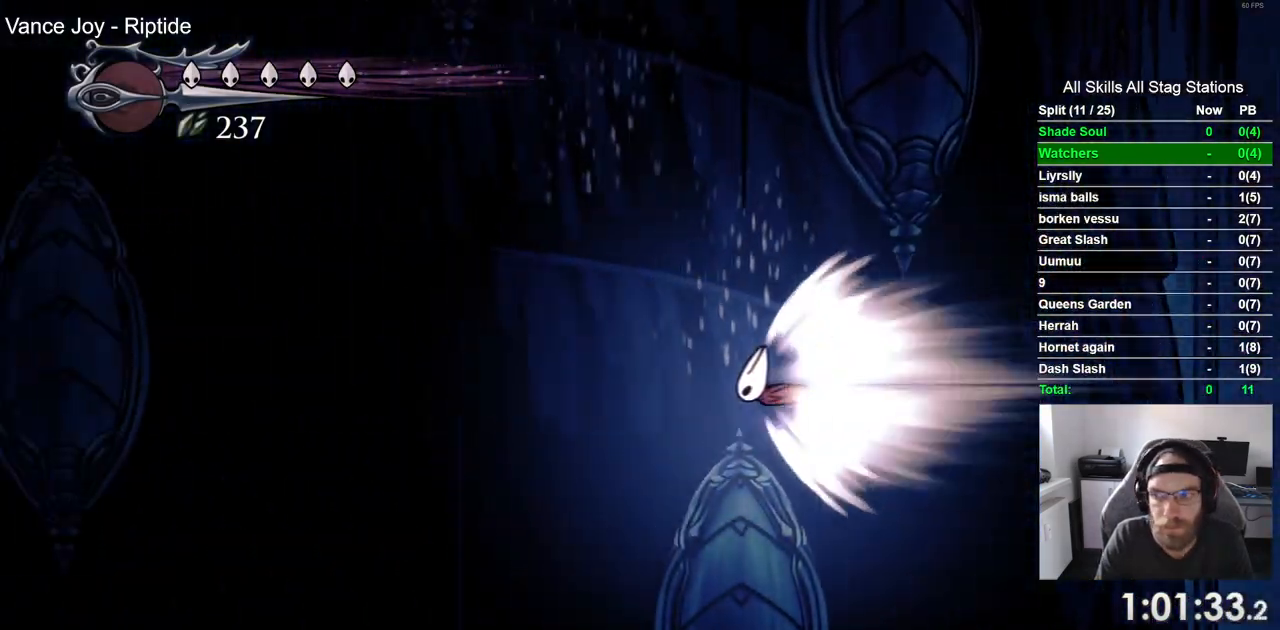
{"buttons": [], "left_stick": "center", "right_stick": "center", "events": []}
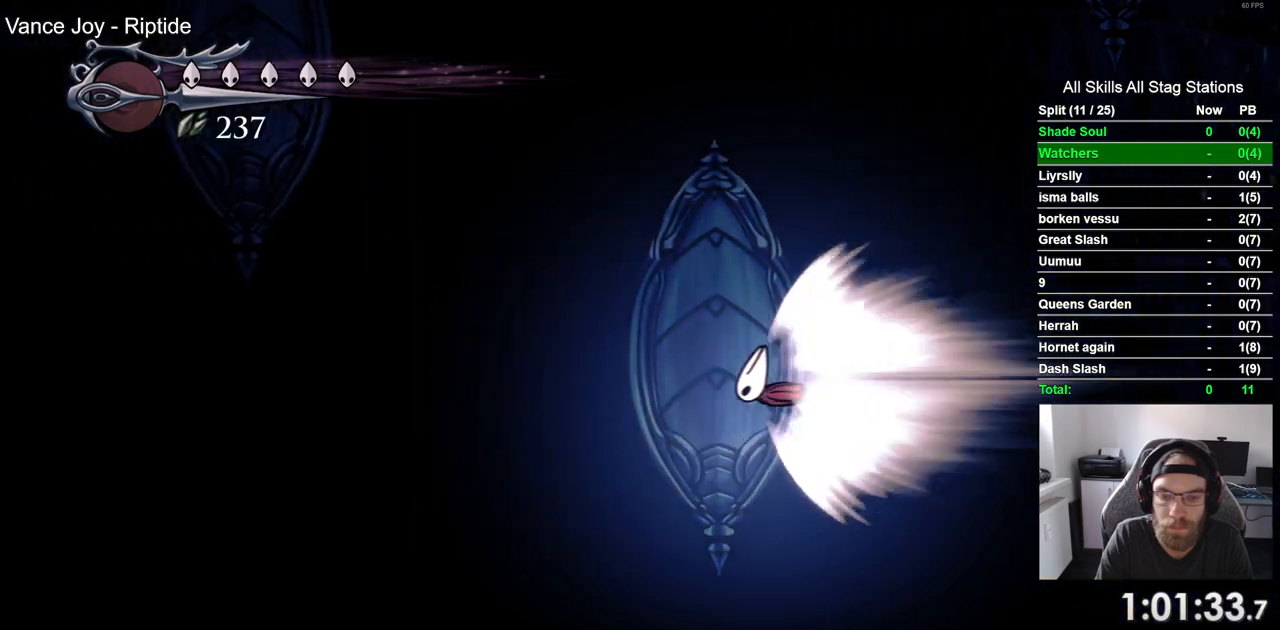
{"buttons": [], "left_stick": "center", "right_stick": "center", "events": []}
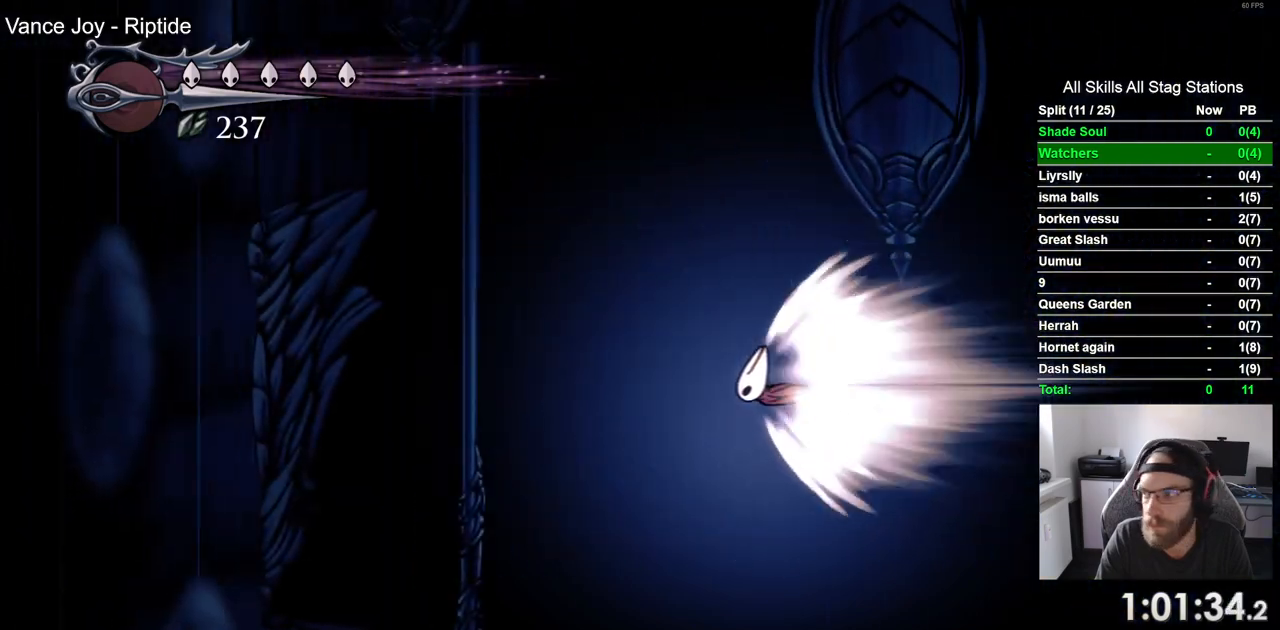
{"buttons": [], "left_stick": "center", "right_stick": "center", "events": []}
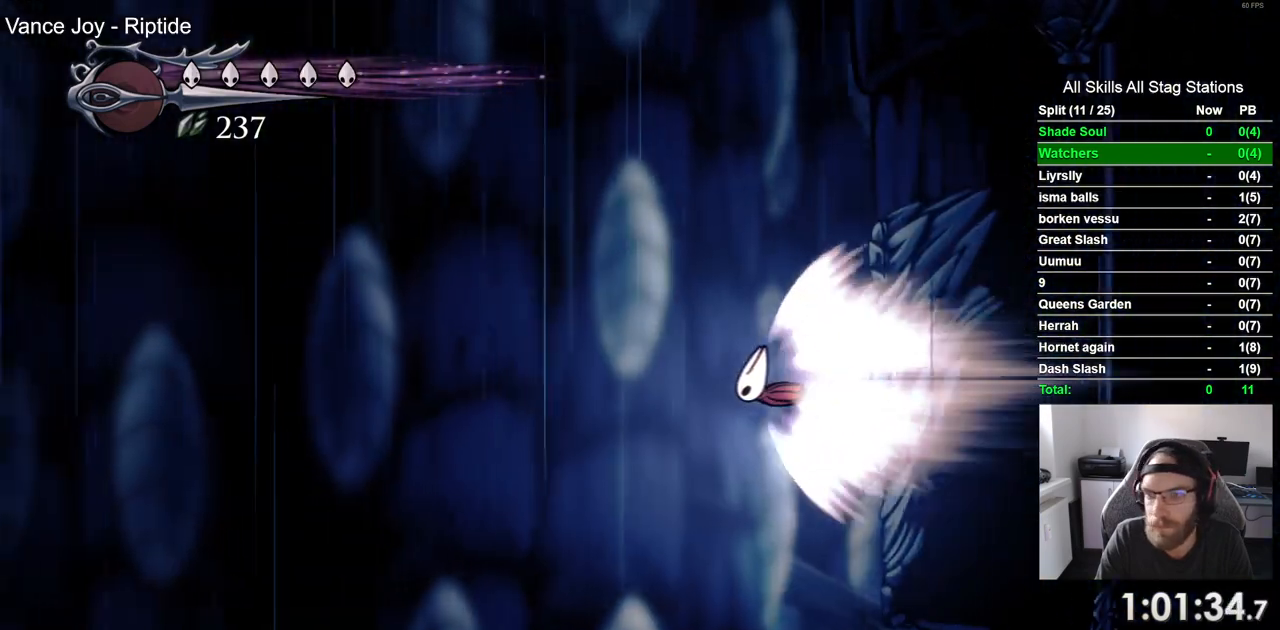
{"buttons": [], "left_stick": "center", "right_stick": "center", "events": []}
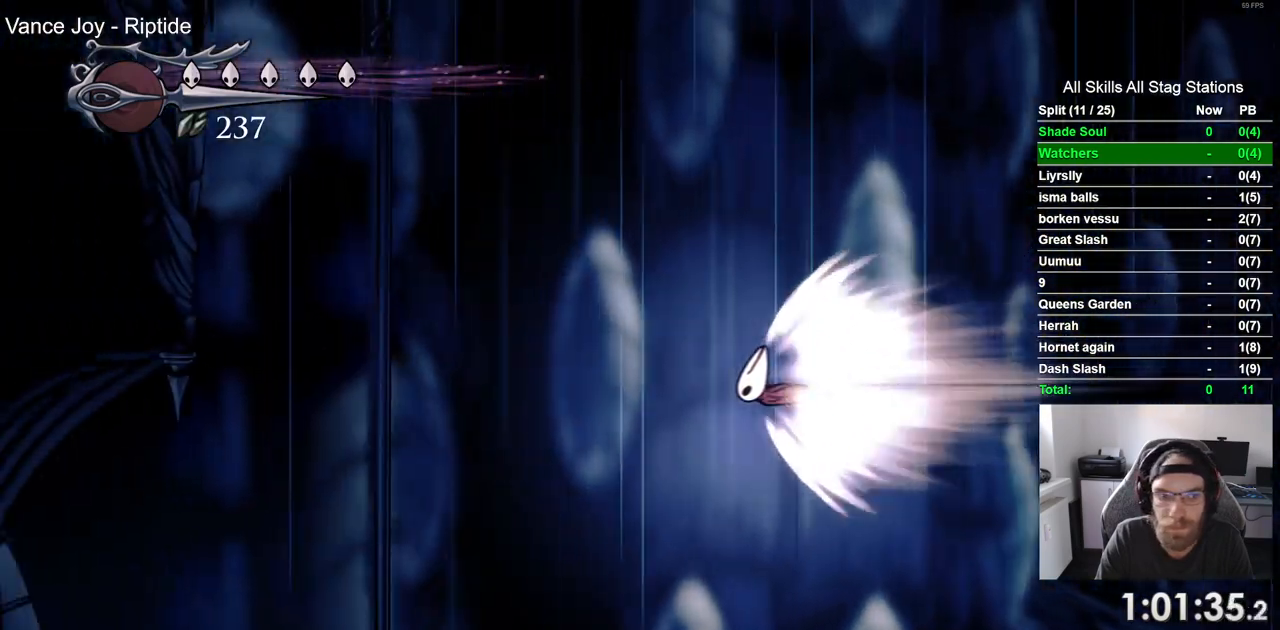
{"buttons": [], "left_stick": "center", "right_stick": "center", "events": [[167, "CROSS", "down"], [267, "CROSS", "up"]]}
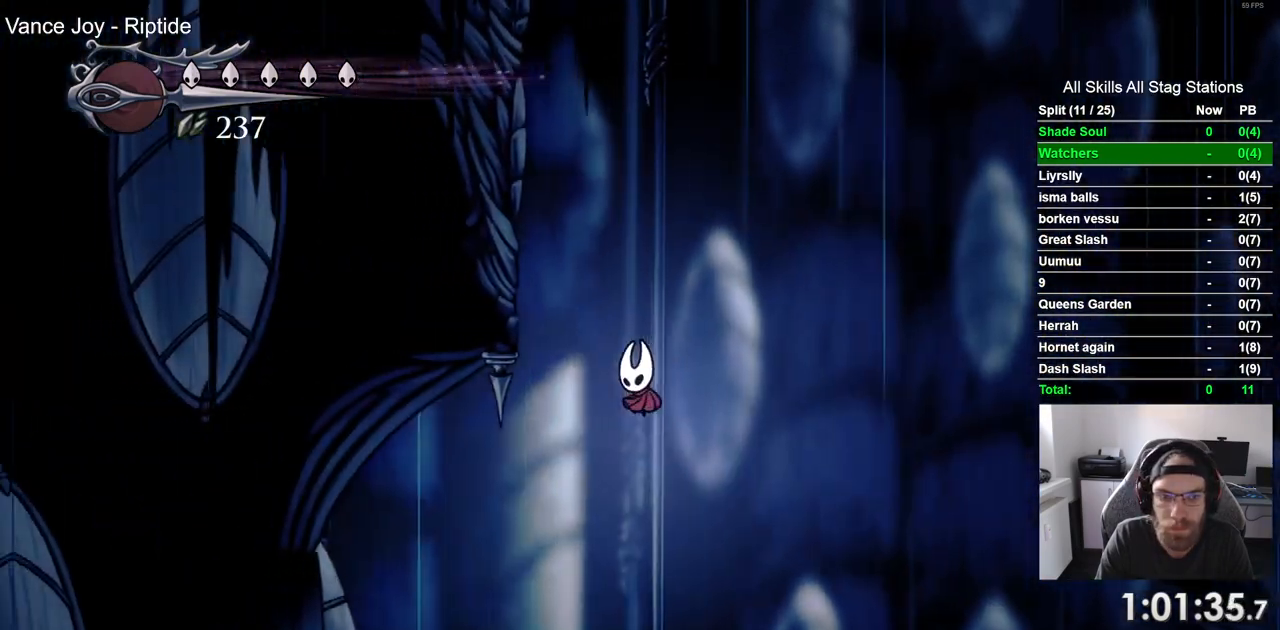
{"buttons": ["DPAD_LEFT"], "left_stick": "center", "right_stick": "center", "events": [[233, "DPAD_LEFT", "down"]]}
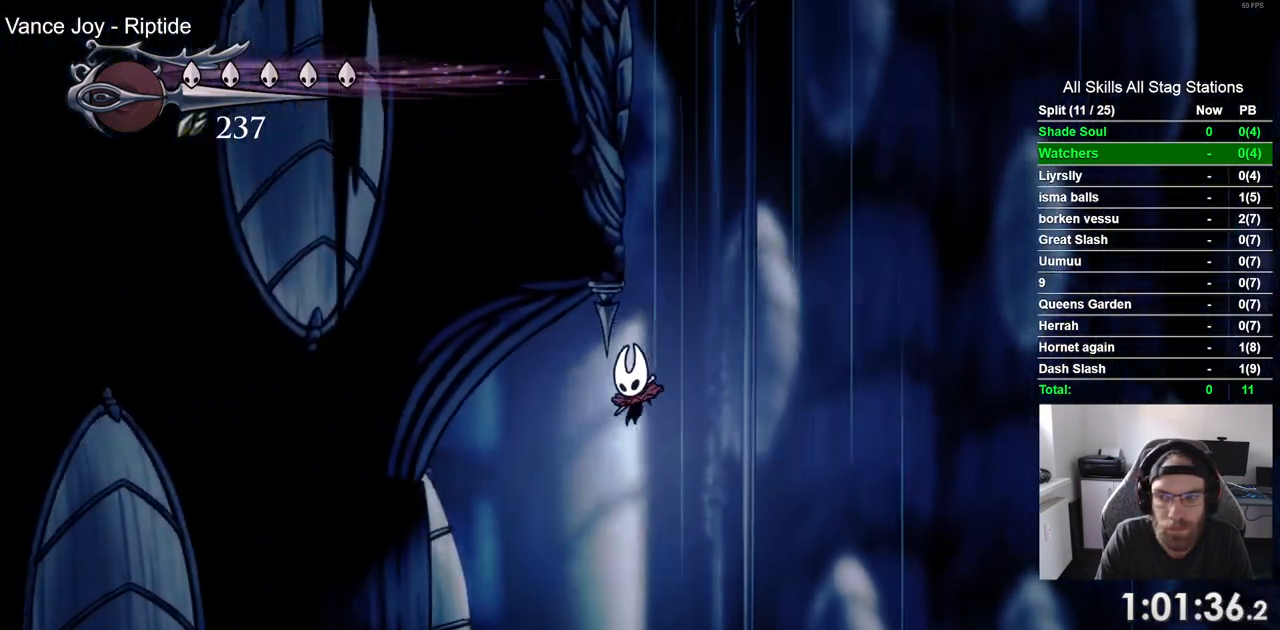
{"buttons": [], "left_stick": "center", "right_stick": "center", "events": [[333, "DPAD_LEFT", "up"]]}